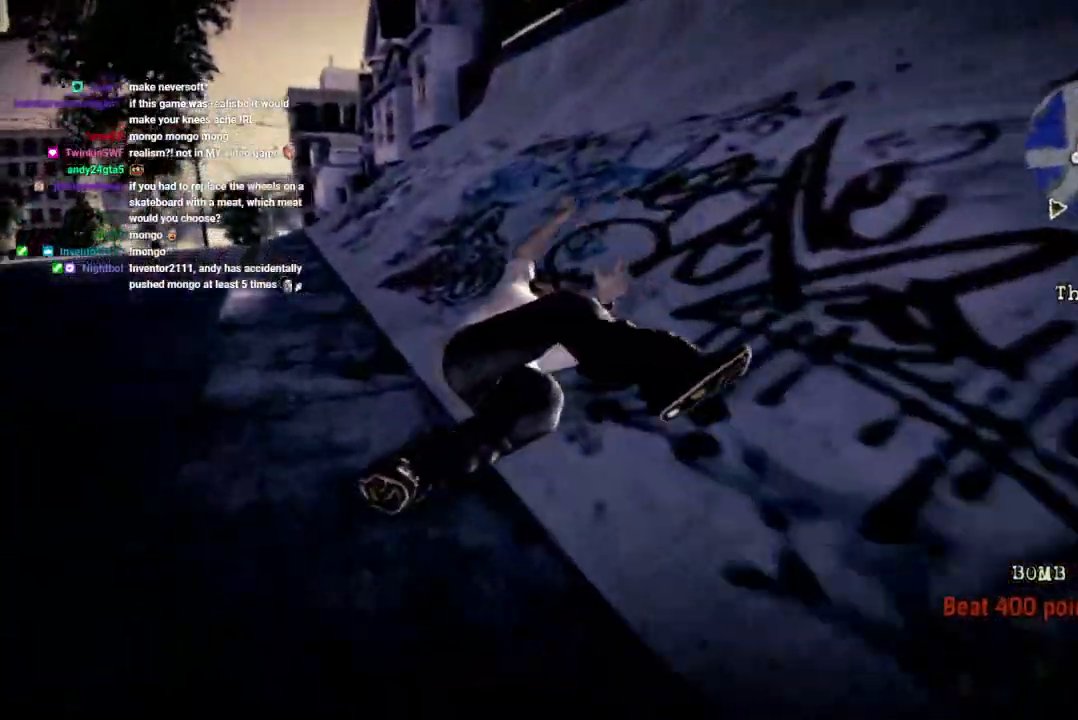
Gameplay with a controller (PlayStation layout); each line is a JSON object with the inputs held at the frame after it. "events" lists button and stick changes between this image and that frame as [ms after this image, input, new state], when the widget could be followed in between. Not read: L3 R3.
{"buttons": ["SQUARE"], "left_stick": "center", "right_stick": "center", "events": [[50, "CROSS", "down"], [200, "CROSS", "up"], [250, "CROSS", "down"], [400, "CROSS", "up"], [450, "SQUARE", "down"]]}
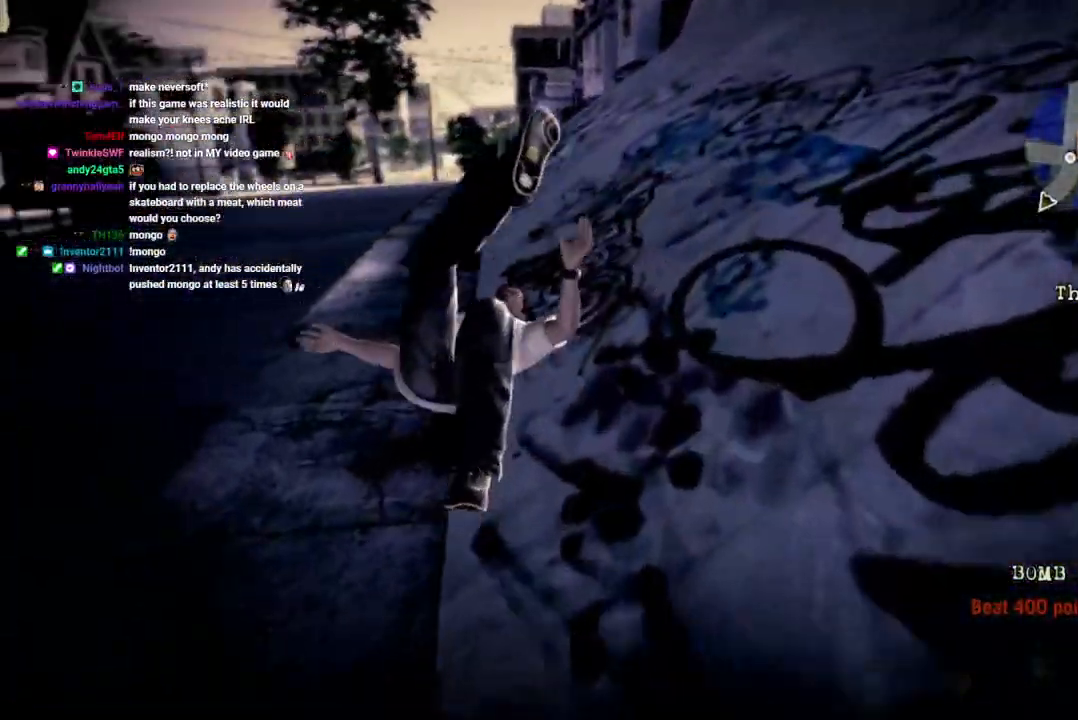
{"buttons": [], "left_stick": "center", "right_stick": "center", "events": [[200, "CROSS", "down"], [300, "SQUARE", "up"], [317, "CROSS", "up"]]}
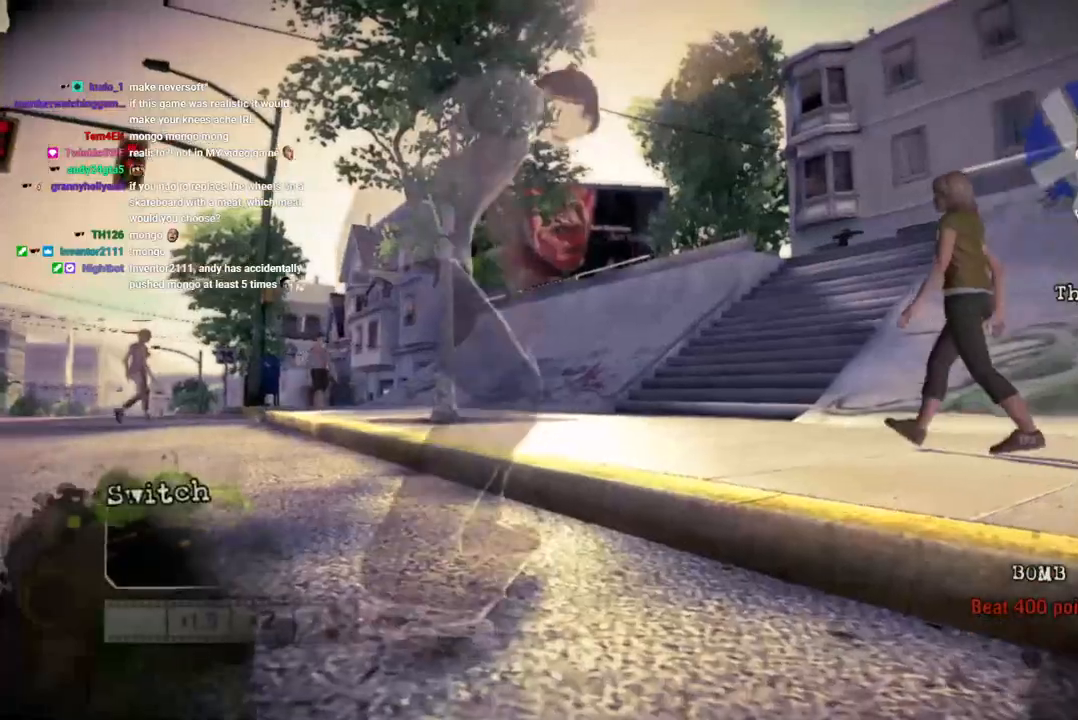
{"buttons": ["L1", "DPAD_UP"], "left_stick": "center", "right_stick": "center", "events": [[167, "L1", "down"], [217, "DPAD_UP", "down"]]}
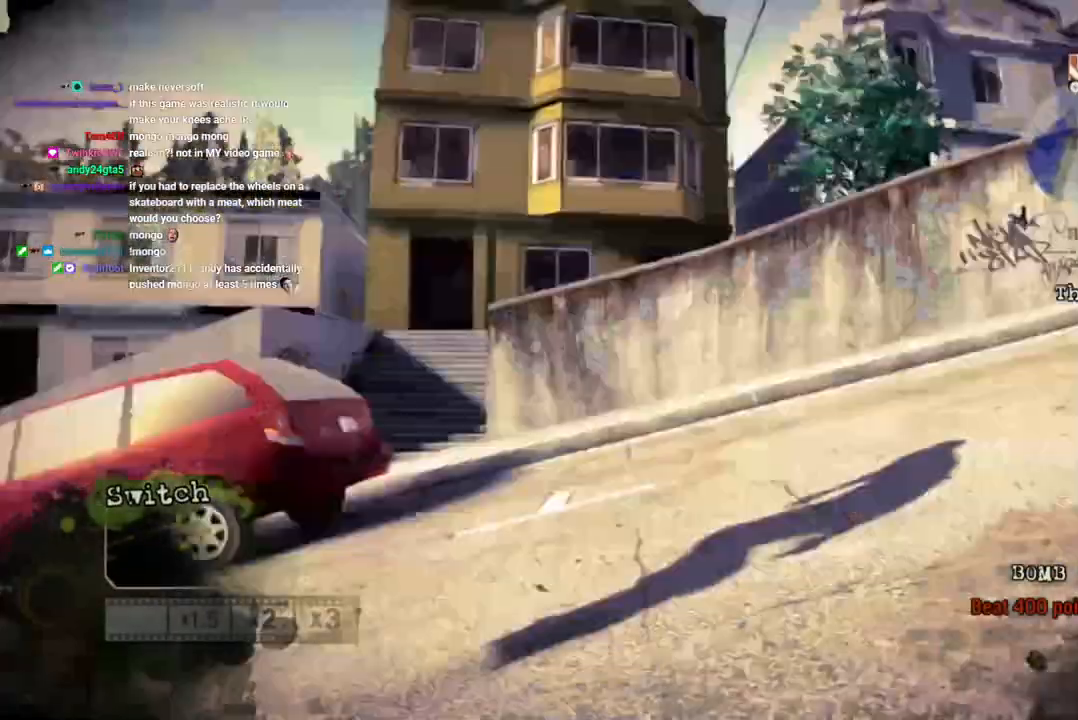
{"buttons": ["SQUARE"], "left_stick": "center", "right_stick": "center", "events": [[50, "DPAD_UP", "up"], [67, "L1", "up"], [450, "SQUARE", "down"]]}
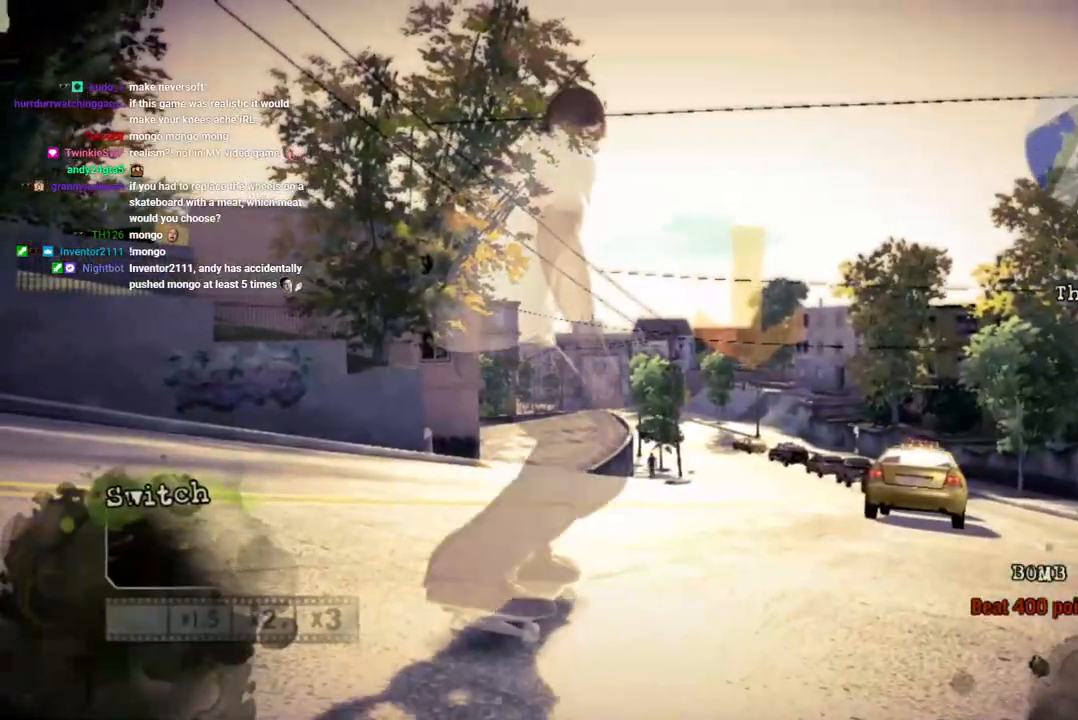
{"buttons": ["CROSS"], "left_stick": "center", "right_stick": "center", "events": [[33, "SQUARE", "up"], [150, "CROSS", "down"], [383, "CROSS", "up"], [467, "CROSS", "down"]]}
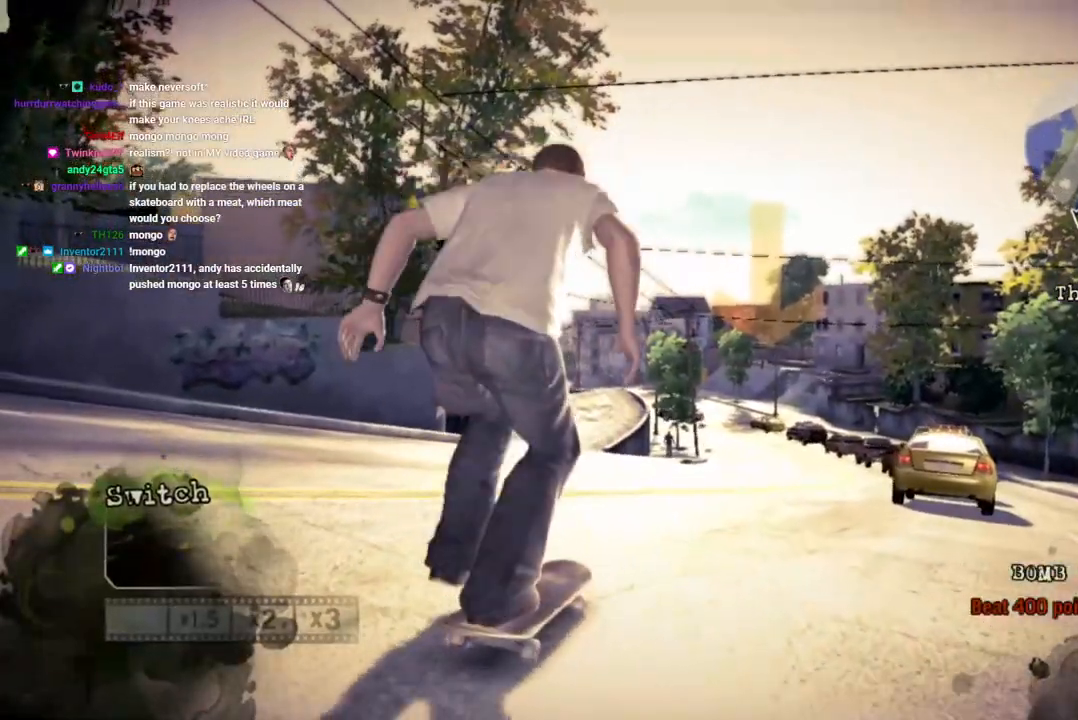
{"buttons": [], "left_stick": "center", "right_stick": "center", "events": [[83, "CROSS", "up"], [150, "CROSS", "down"], [283, "CROSS", "up"], [333, "CROSS", "down"], [467, "CROSS", "up"]]}
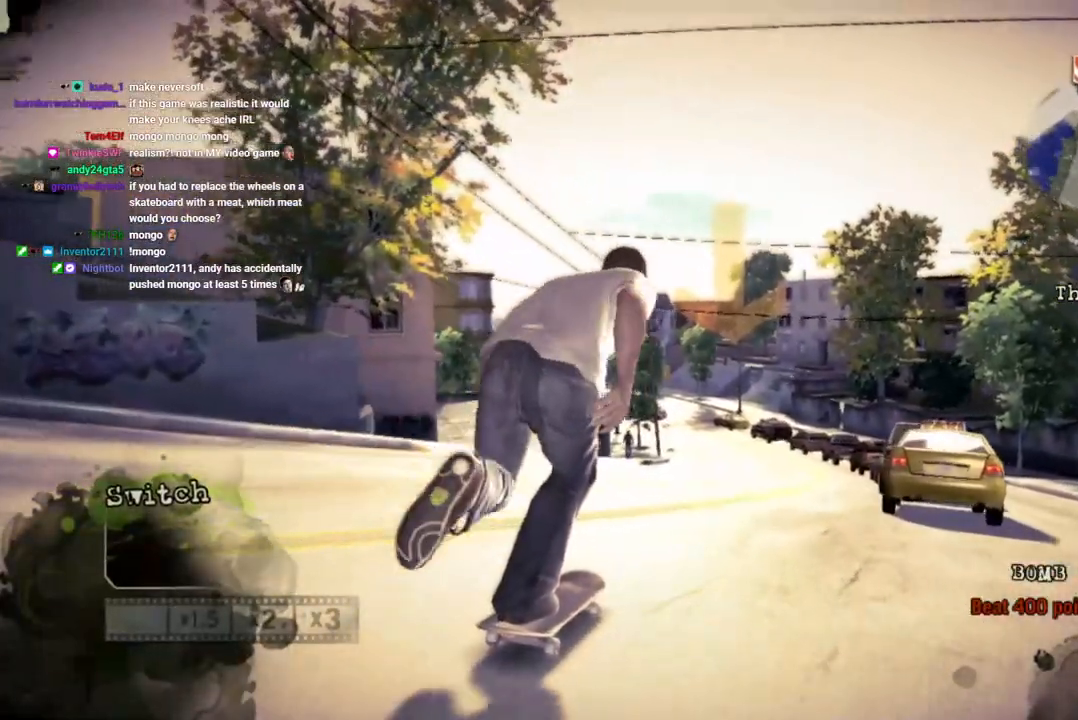
{"buttons": [], "left_stick": "center", "right_stick": "center", "events": [[17, "CROSS", "down"], [217, "left_stick", "right"], [333, "left_stick", "center"], [483, "CROSS", "up"]]}
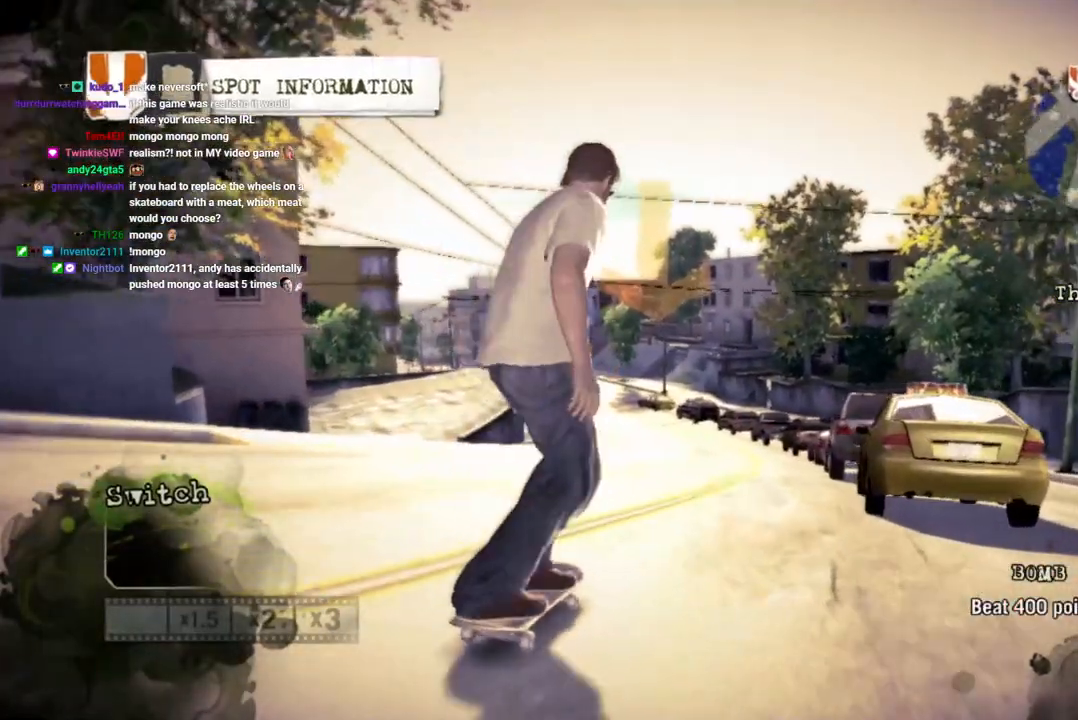
{"buttons": ["CROSS"], "left_stick": "center", "right_stick": "center", "events": [[50, "CROSS", "down"], [167, "left_stick", "left"], [300, "left_stick", "center"]]}
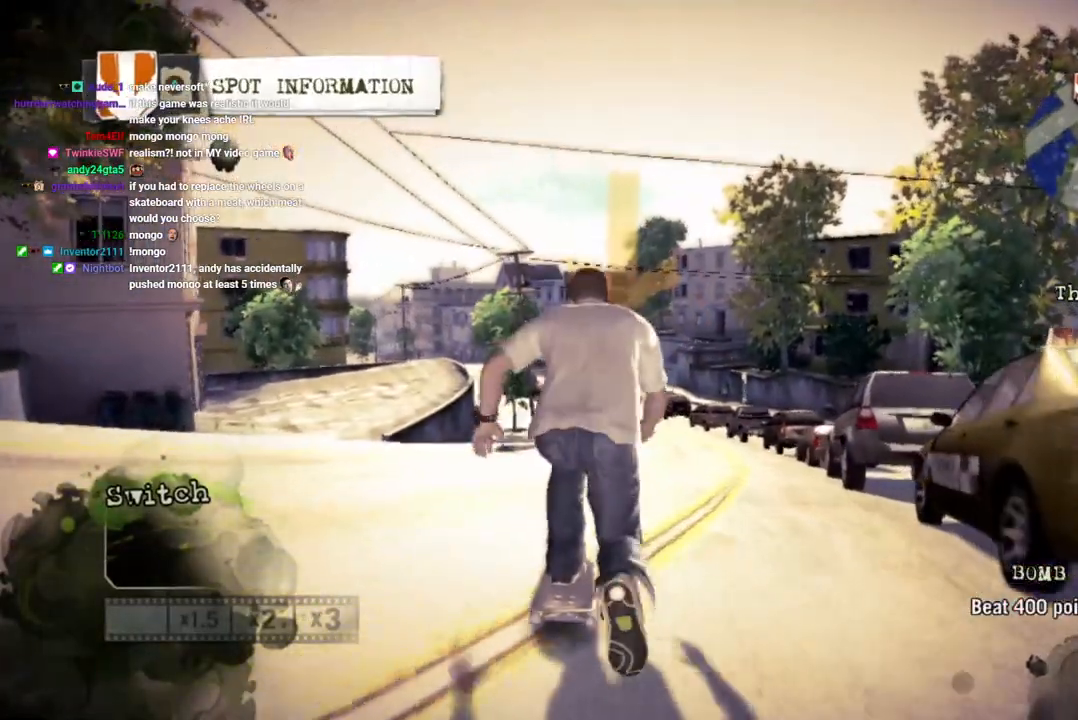
{"buttons": ["CROSS"], "left_stick": "center", "right_stick": "center", "events": [[17, "CROSS", "up"], [67, "CROSS", "down"], [200, "CROSS", "up"], [250, "CROSS", "down"], [267, "left_stick", "right"], [333, "left_stick", "center"]]}
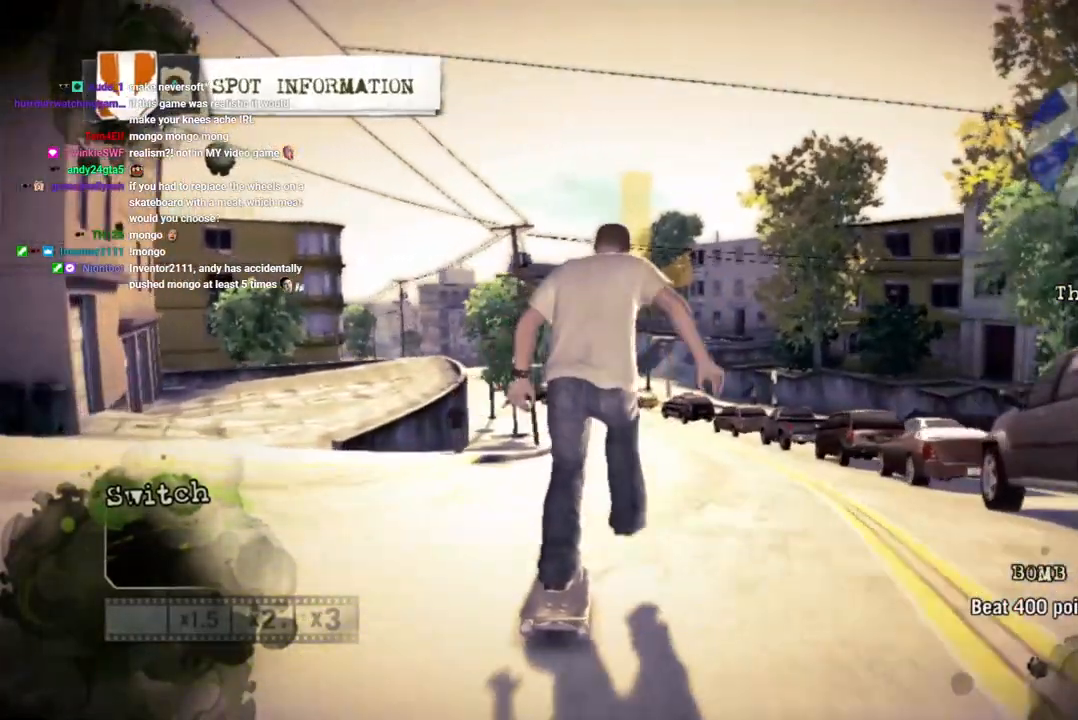
{"buttons": ["CROSS"], "left_stick": "center", "right_stick": "center", "events": []}
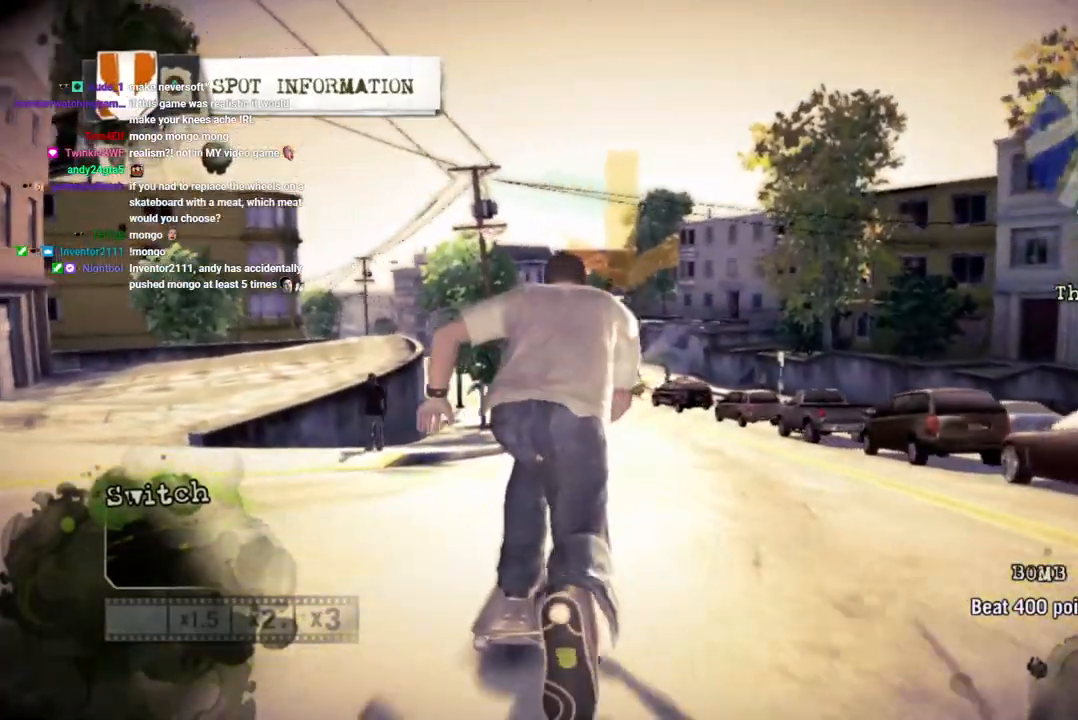
{"buttons": ["CROSS"], "left_stick": "center", "right_stick": "center", "events": [[367, "left_stick", "right"], [417, "left_stick", "center"]]}
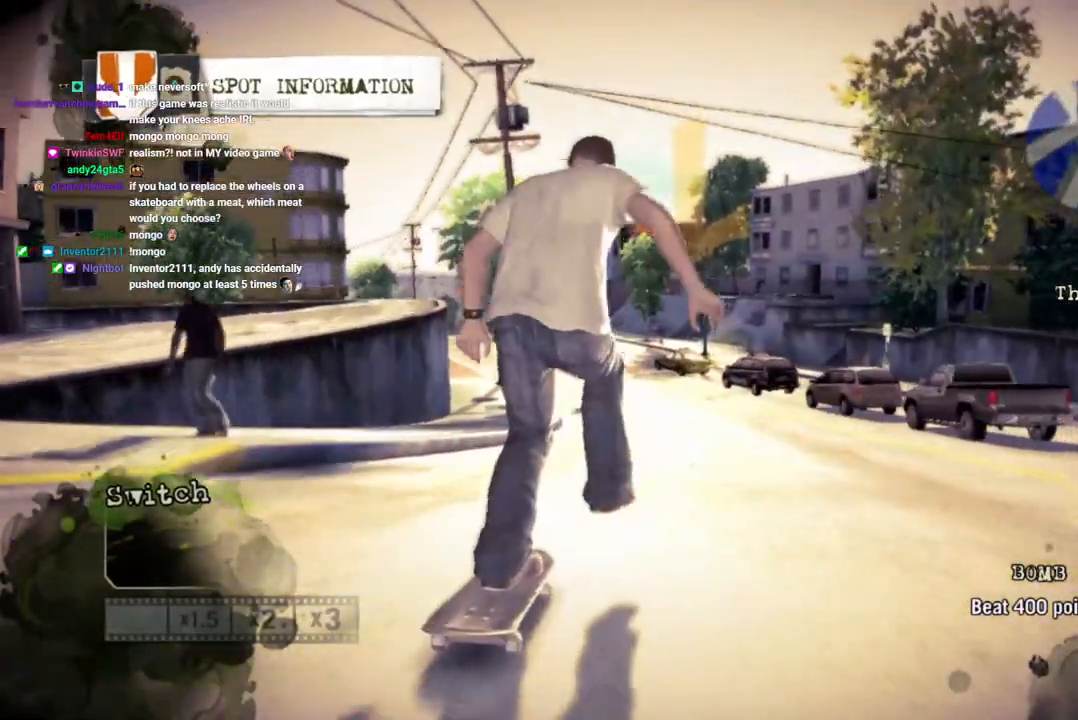
{"buttons": ["CROSS"], "left_stick": "center", "right_stick": "center", "events": [[283, "left_stick", "left"], [350, "left_stick", "center"]]}
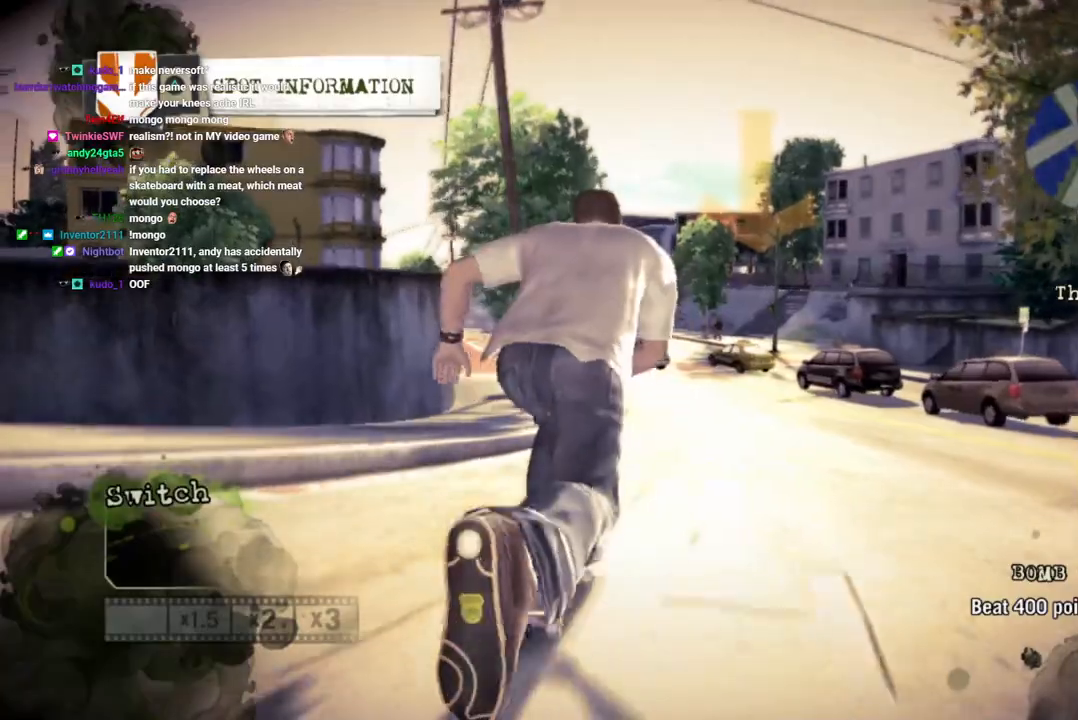
{"buttons": [], "left_stick": "center", "right_stick": "center", "events": [[17, "left_stick", "right"], [200, "left_stick", "center"], [467, "CROSS", "up"]]}
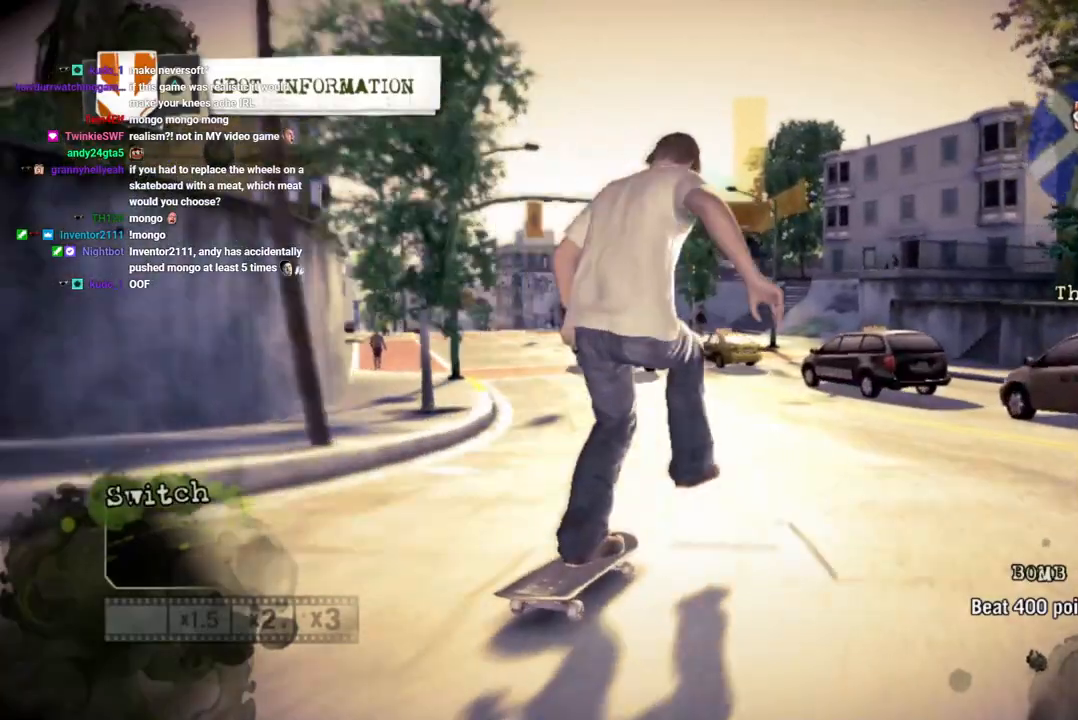
{"buttons": [], "left_stick": "center", "right_stick": "center", "events": [[200, "left_stick", "left"], [350, "left_stick", "center"]]}
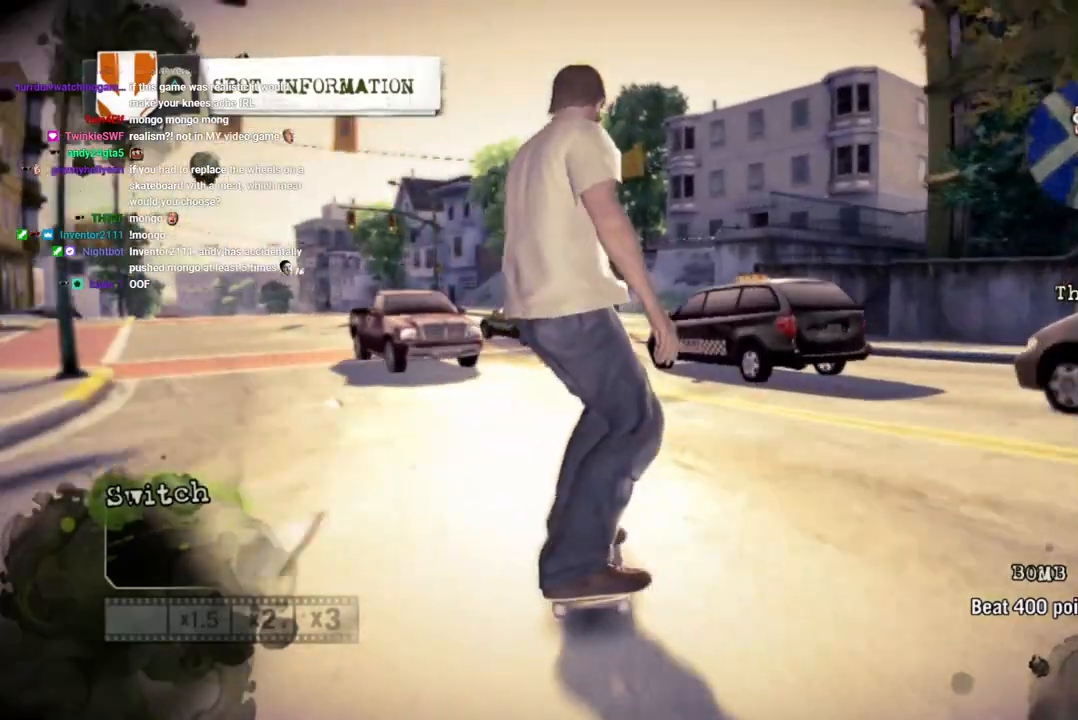
{"buttons": [], "left_stick": "down-right", "right_stick": "center", "events": [[117, "left_stick", "left"], [200, "left_stick", "center"], [317, "left_stick", "down-right"]]}
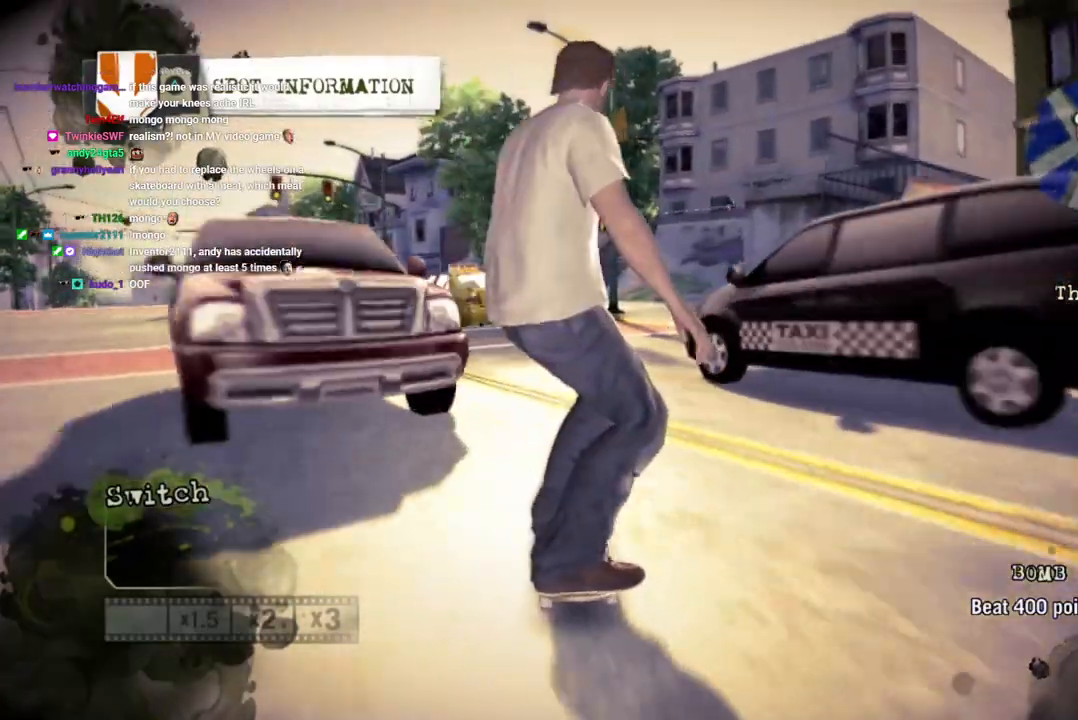
{"buttons": [], "left_stick": "center", "right_stick": "center", "events": [[133, "left_stick", "left"], [283, "left_stick", "center"], [333, "left_stick", "right"], [500, "left_stick", "center"]]}
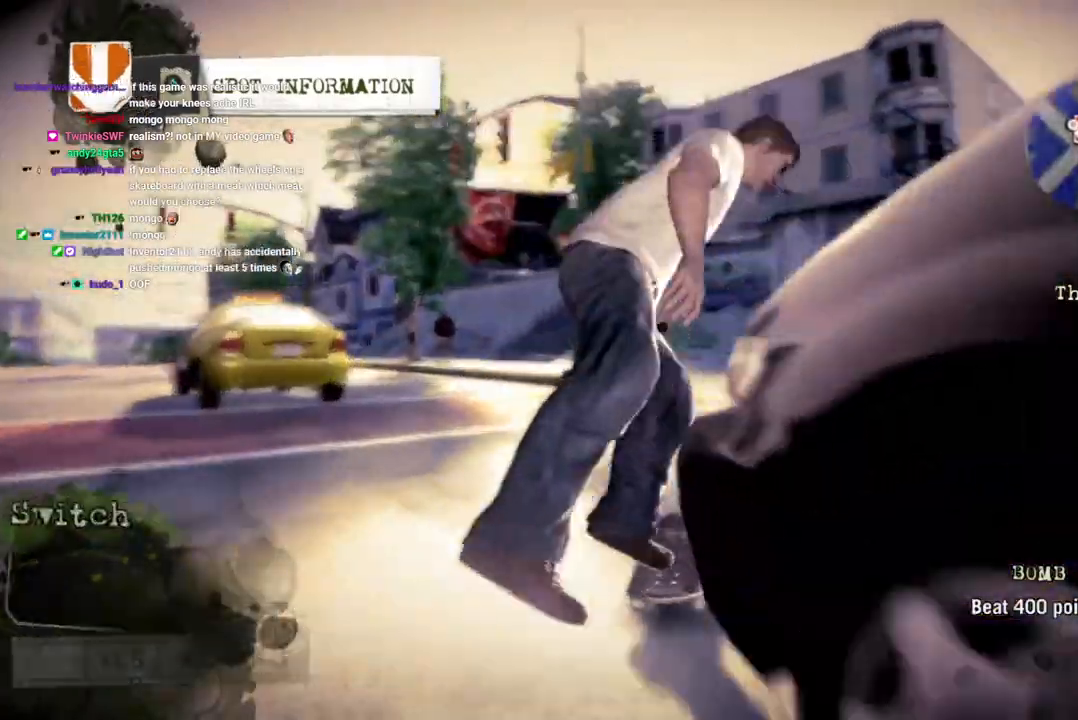
{"buttons": [], "left_stick": "center", "right_stick": "center", "events": []}
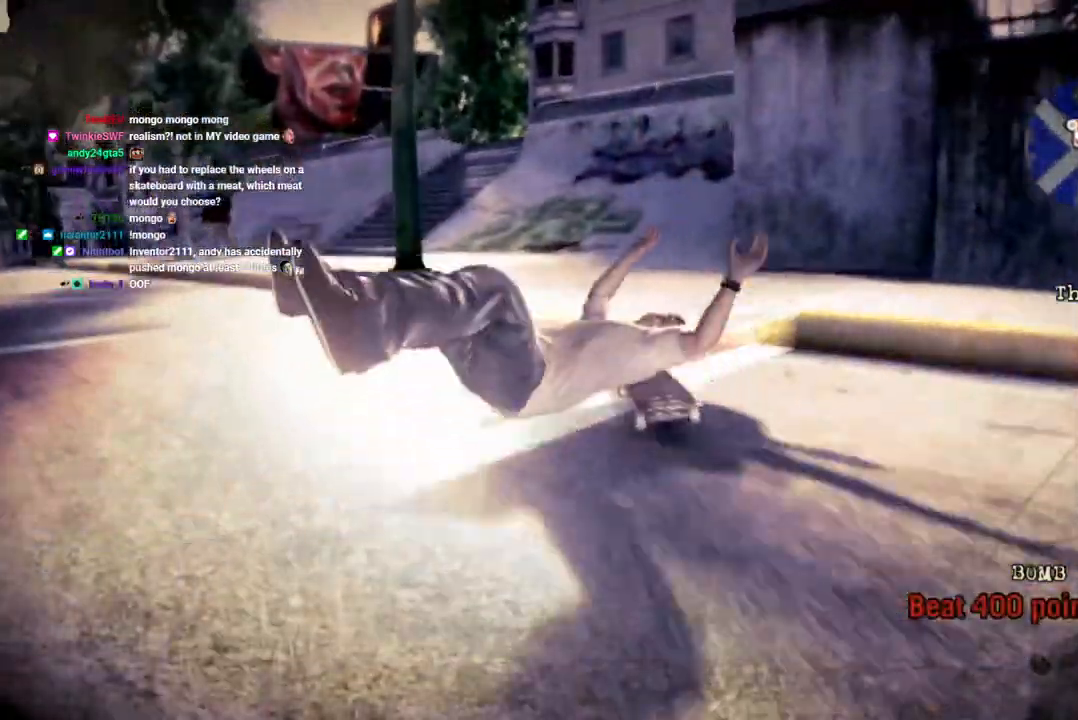
{"buttons": [], "left_stick": "center", "right_stick": "center", "events": [[367, "CROSS", "down"], [500, "CROSS", "up"]]}
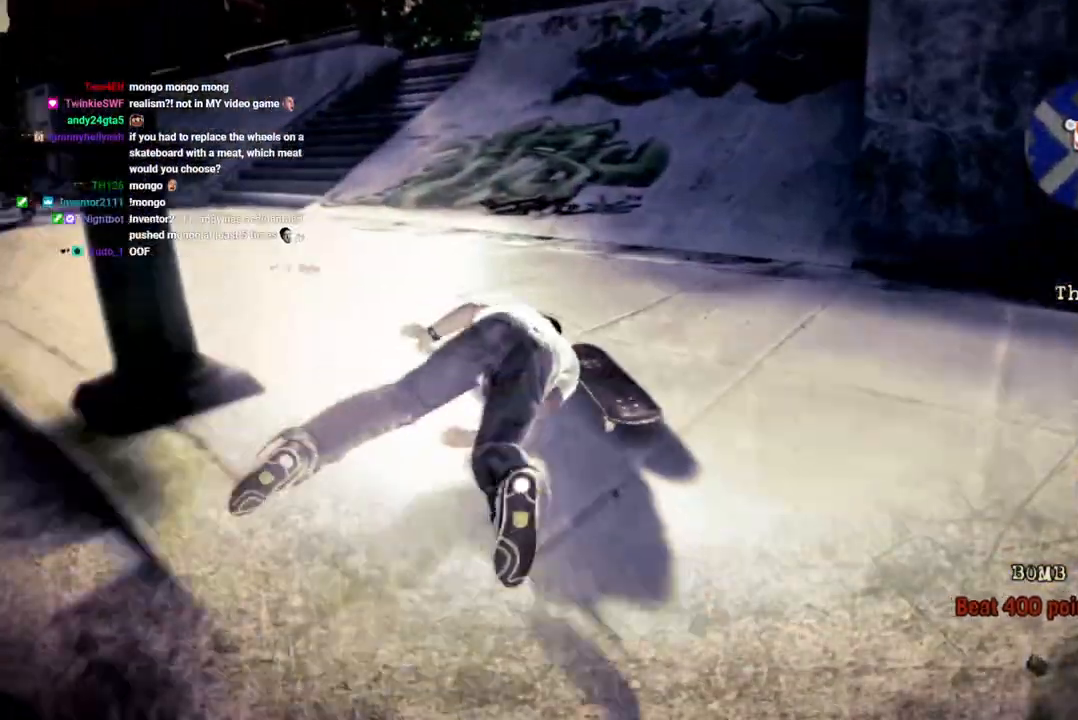
{"buttons": ["CROSS"], "left_stick": "center", "right_stick": "center", "events": [[50, "CROSS", "down"], [367, "CROSS", "up"], [417, "CROSS", "down"]]}
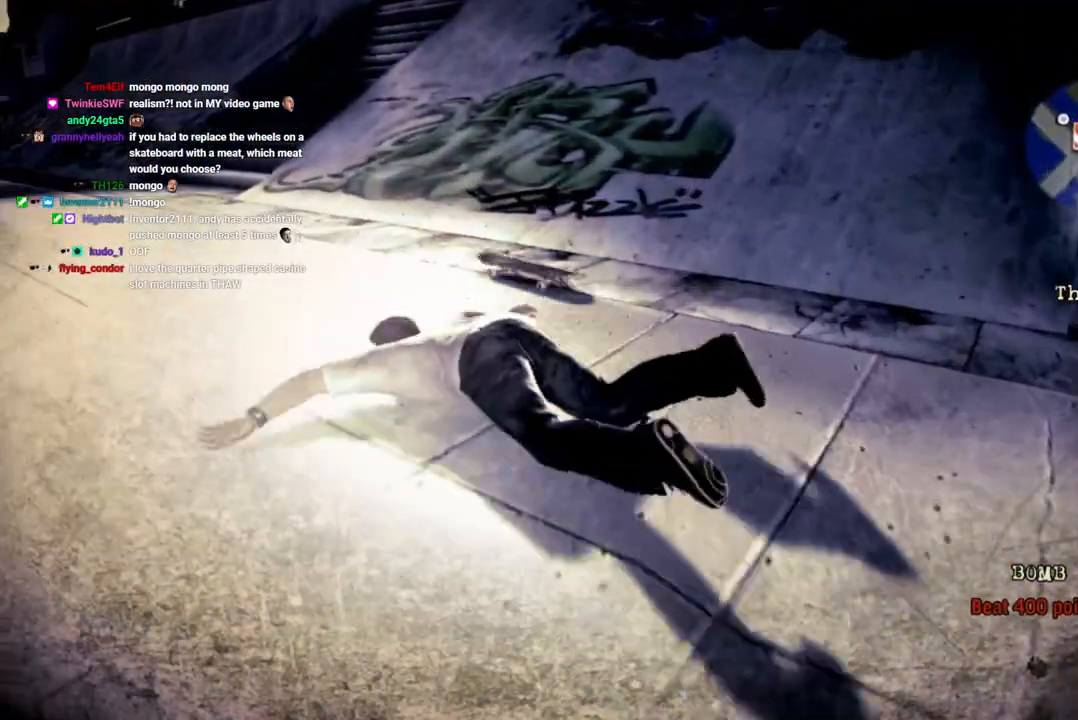
{"buttons": ["CROSS", "L1"], "left_stick": "center", "right_stick": "center", "events": [[467, "L1", "down"]]}
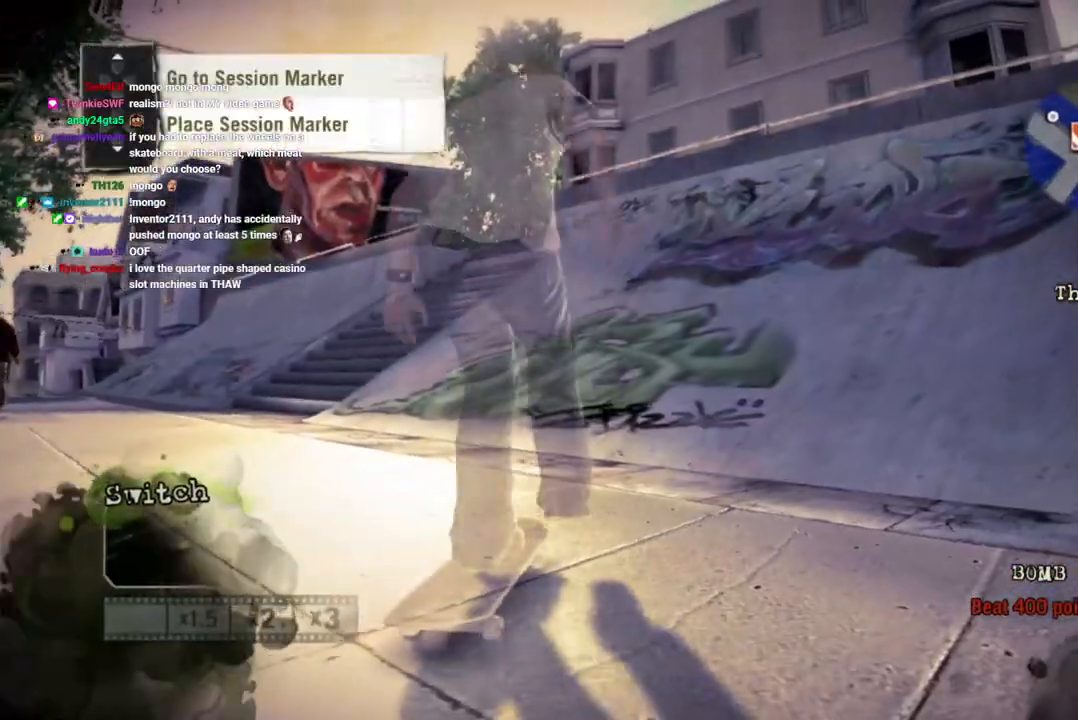
{"buttons": ["L1", "DPAD_DOWN"], "left_stick": "center", "right_stick": "center"}
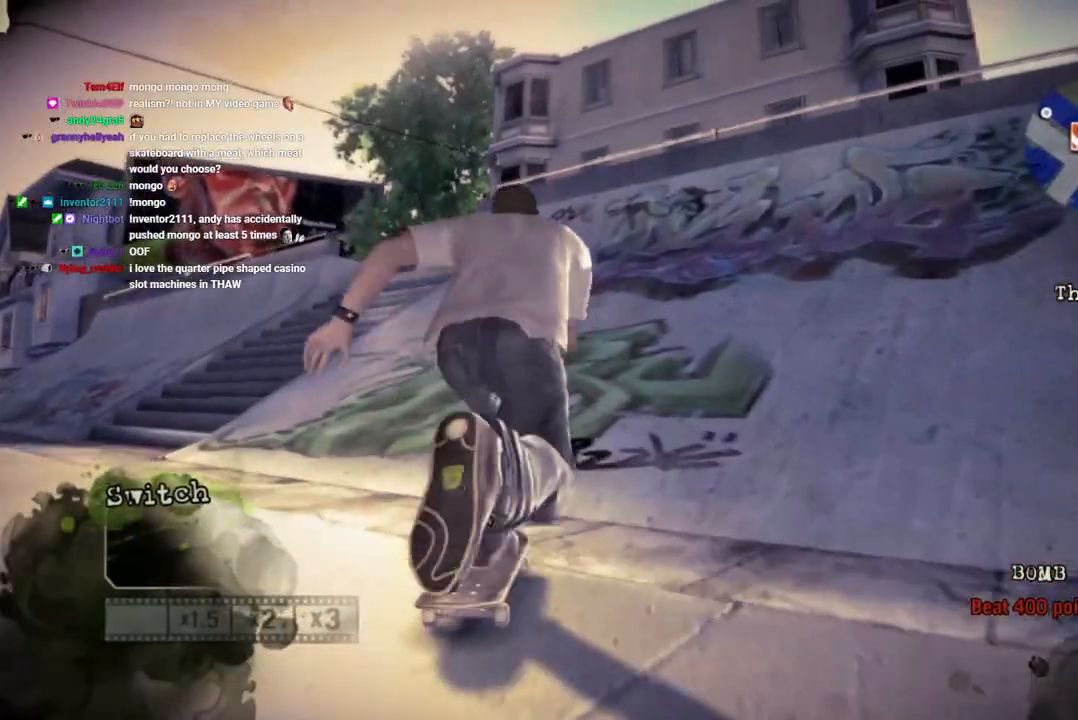
{"buttons": [], "left_stick": "center", "right_stick": "center", "events": [[100, "L1", "up"], [150, "DPAD_DOWN", "up"]]}
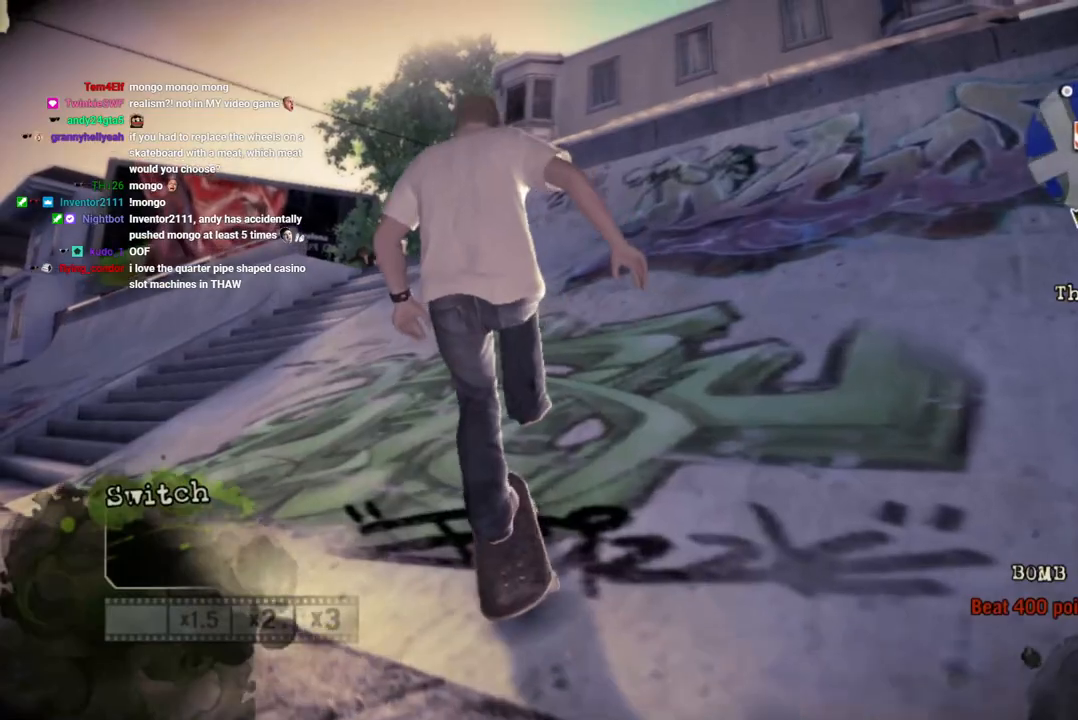
{"buttons": [], "left_stick": "left", "right_stick": "center", "events": [[33, "left_stick", "left"]]}
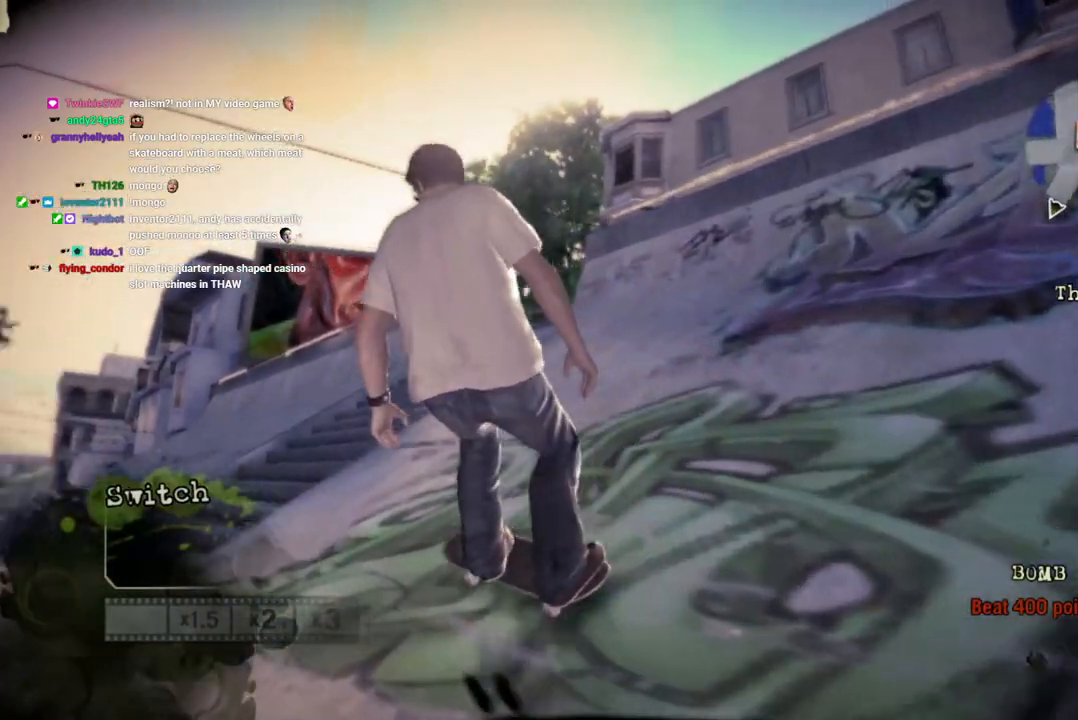
{"buttons": [], "left_stick": "left", "right_stick": "center", "events": []}
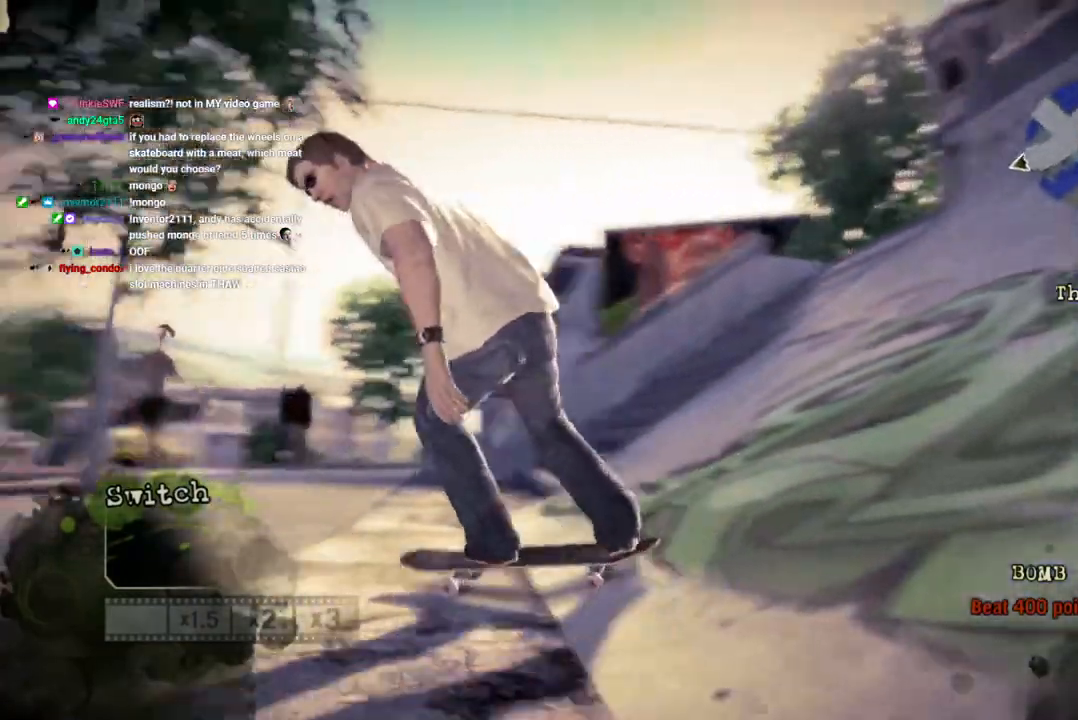
{"buttons": [], "left_stick": "left", "right_stick": "center", "events": []}
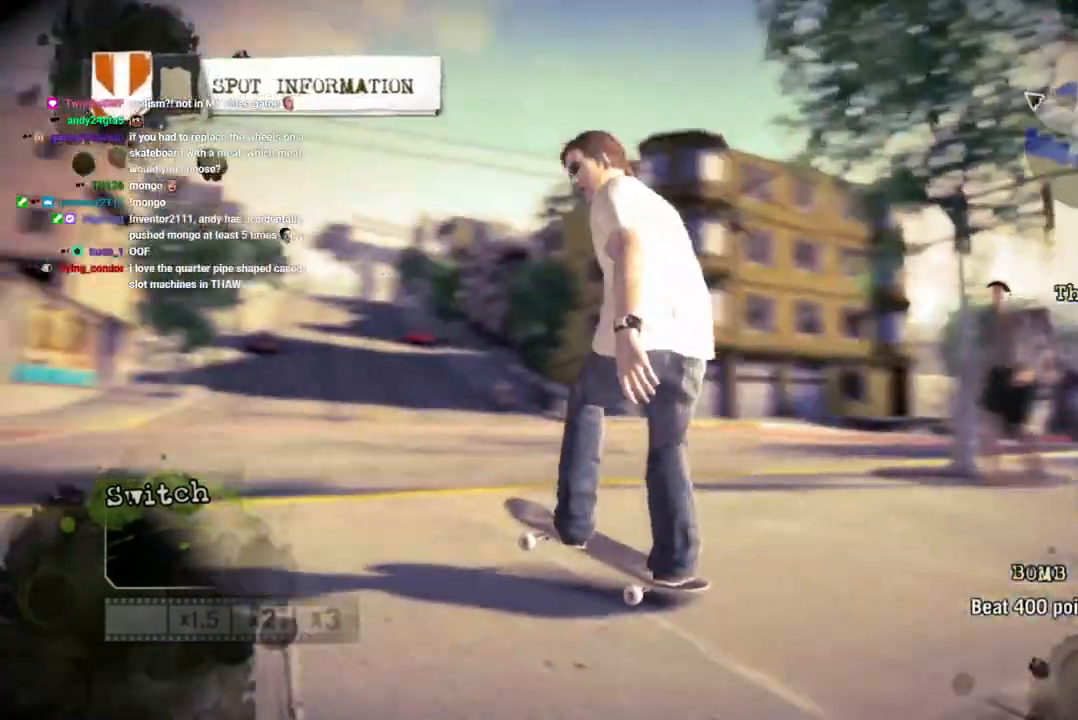
{"buttons": ["CROSS"], "left_stick": "center", "right_stick": "center", "events": [[417, "CROSS", "down"], [450, "left_stick", "center"]]}
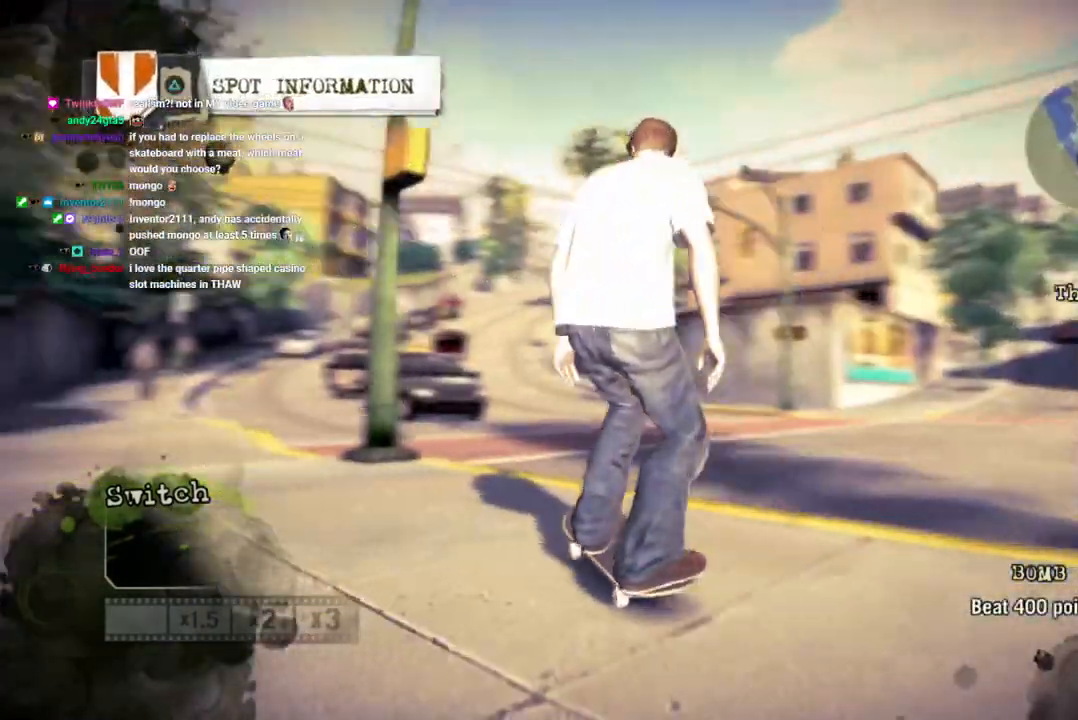
{"buttons": ["CROSS"], "left_stick": "left", "right_stick": "center", "events": [[167, "left_stick", "left"]]}
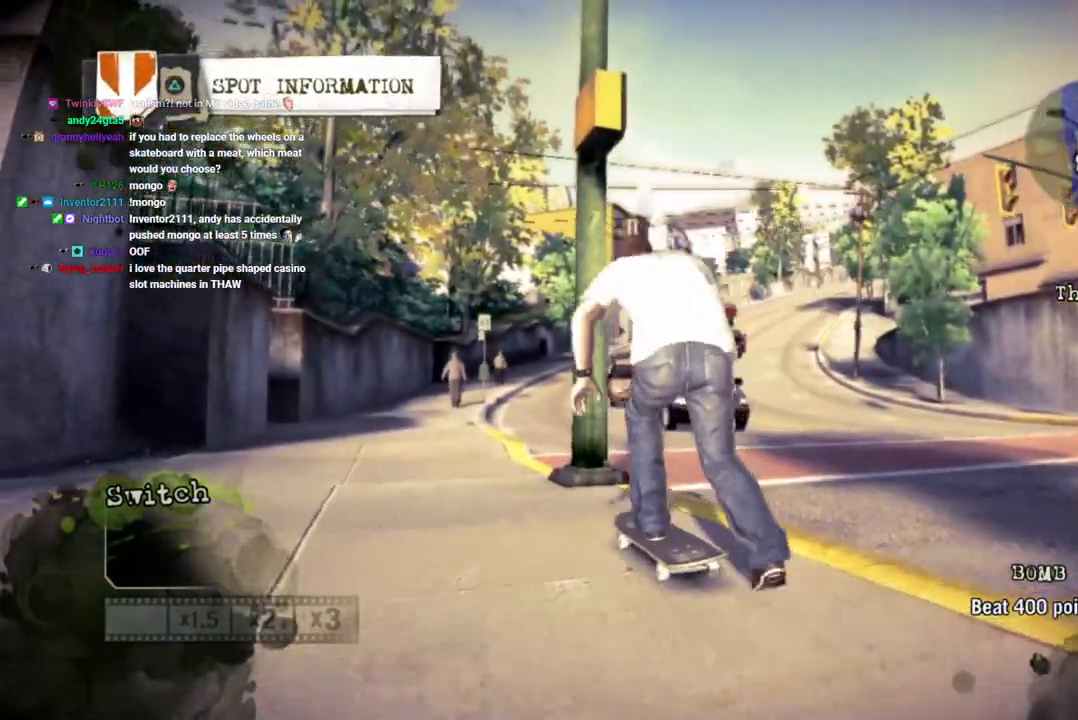
{"buttons": [], "left_stick": "right", "right_stick": "center", "events": [[283, "CROSS", "up"], [283, "left_stick", "center"], [333, "left_stick", "right"]]}
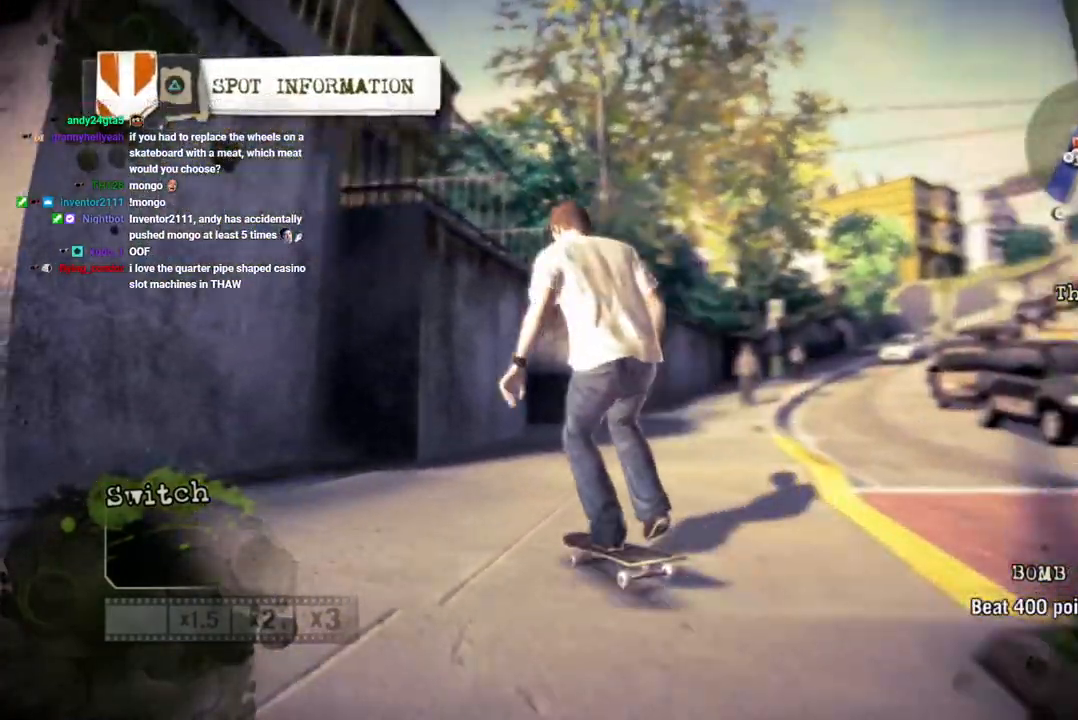
{"buttons": [], "left_stick": "right", "right_stick": "center", "events": []}
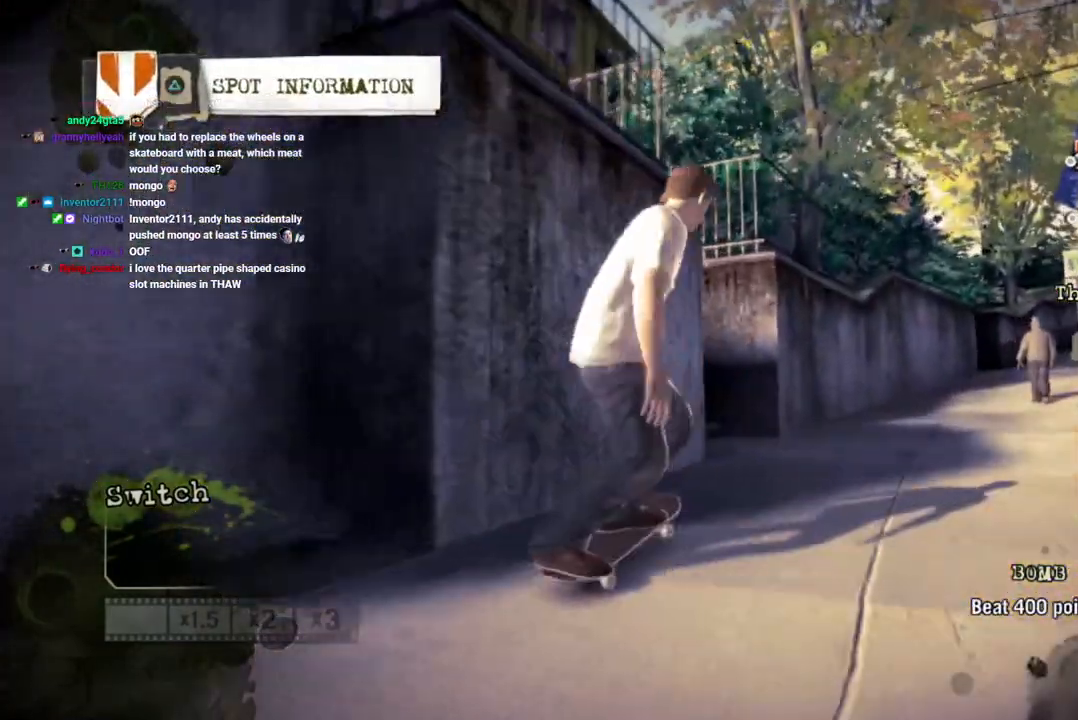
{"buttons": ["CROSS"], "left_stick": "center", "right_stick": "center", "events": [[117, "left_stick", "center"], [183, "left_stick", "up-left"], [300, "CROSS", "down"], [367, "left_stick", "center"]]}
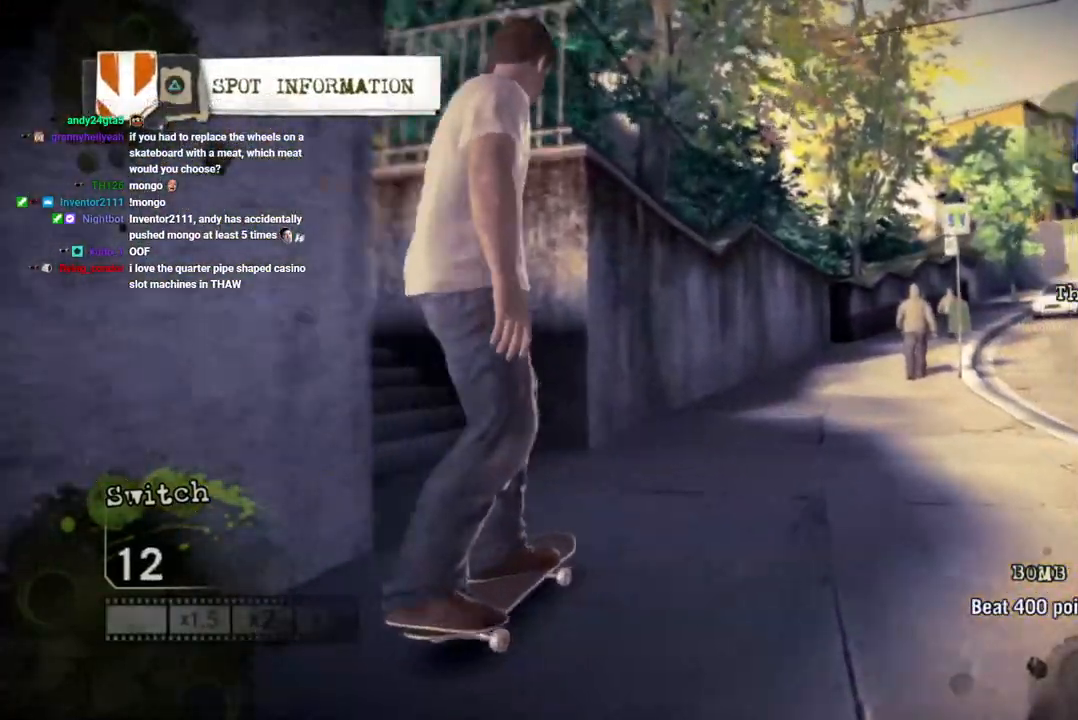
{"buttons": ["CROSS"], "left_stick": "right", "right_stick": "center", "events": [[233, "left_stick", "left"], [300, "left_stick", "center"], [350, "left_stick", "right"]]}